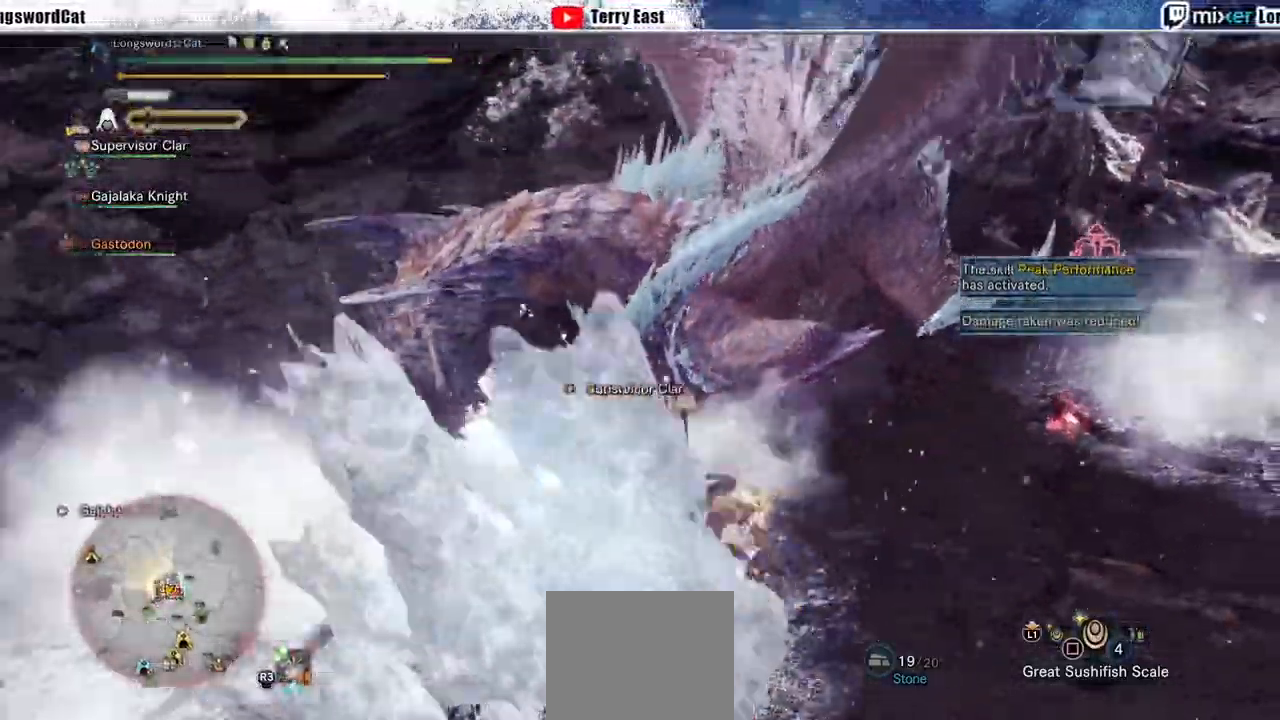
Gameplay with a controller (PlayStation layout); each line is a JSON object with the inputs held at the frame after it. "events" lists button and stick changes between this image and that frame as [ms after this image, input, new state], when the widget could be followed in between.
{"buttons": ["CROSS", "TRIANGLE", "L1"], "left_stick": "up-right", "right_stick": "center", "events": [[67, "TRIANGLE", "down"], [133, "CROSS", "up"], [300, "TRIANGLE", "up"], [367, "left_stick", "center"], [400, "TRIANGLE", "down"], [500, "CROSS", "down"], [500, "L1", "down"], [500, "left_stick", "up-right"]]}
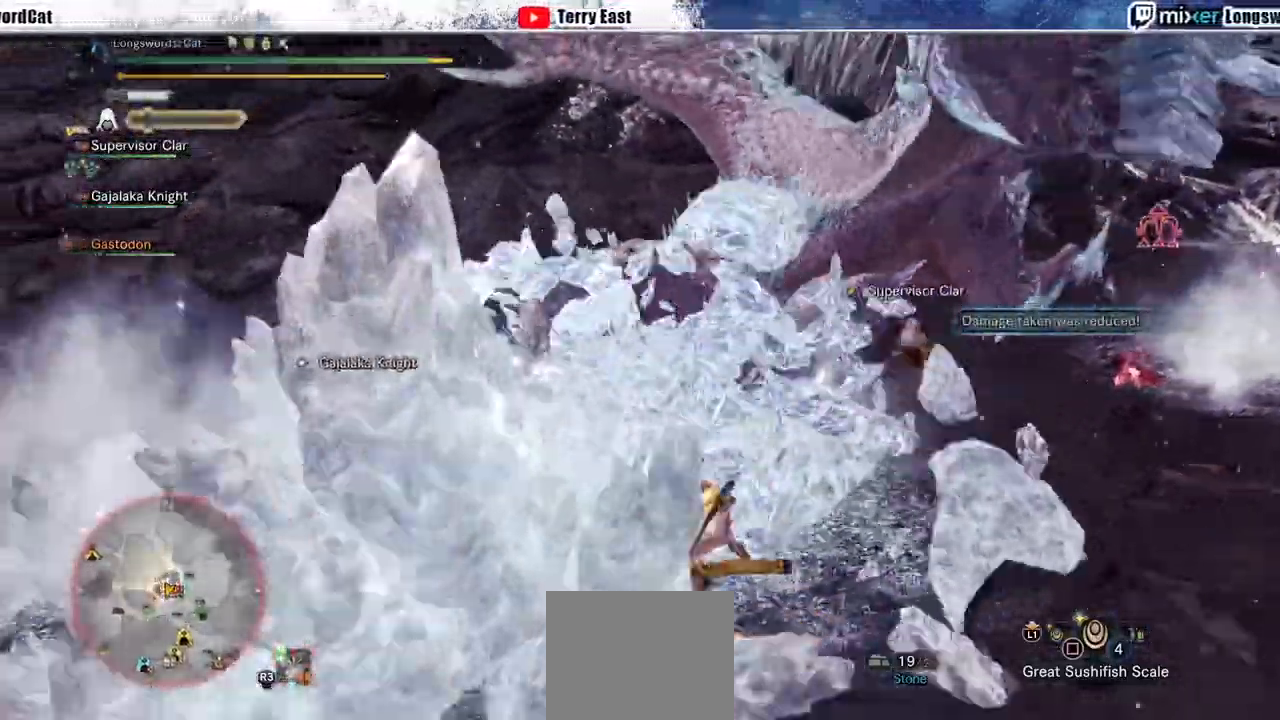
{"buttons": [], "left_stick": "center", "right_stick": "center", "events": [[33, "TRIANGLE", "up"], [100, "L1", "up"], [233, "left_stick", "center"], [333, "CROSS", "up"]]}
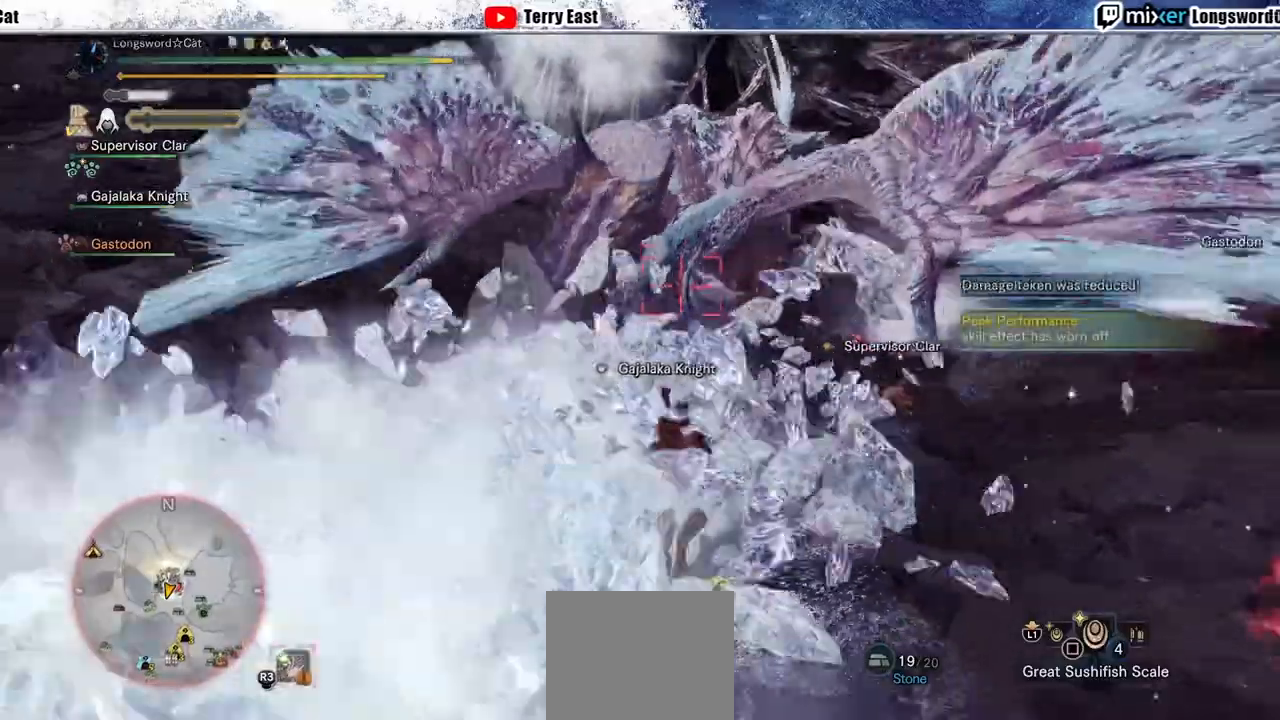
{"buttons": [], "left_stick": "center", "right_stick": "center", "events": []}
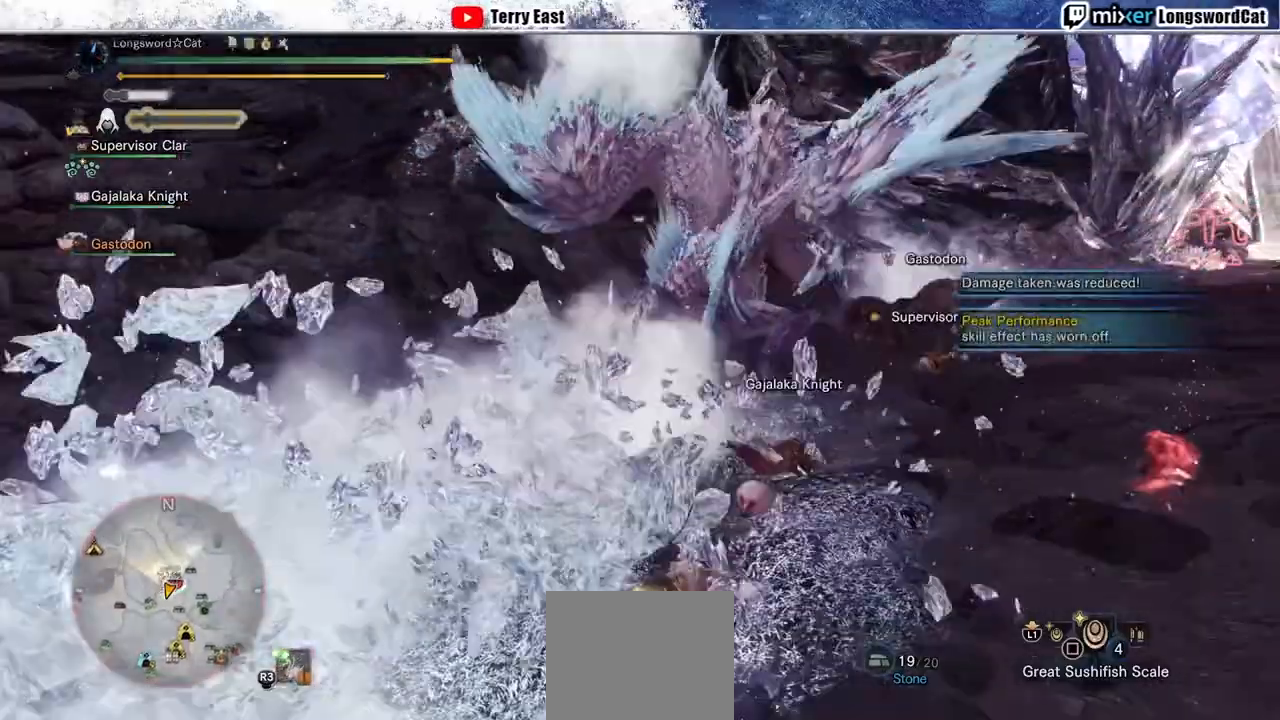
{"buttons": [], "left_stick": "center", "right_stick": "center", "events": []}
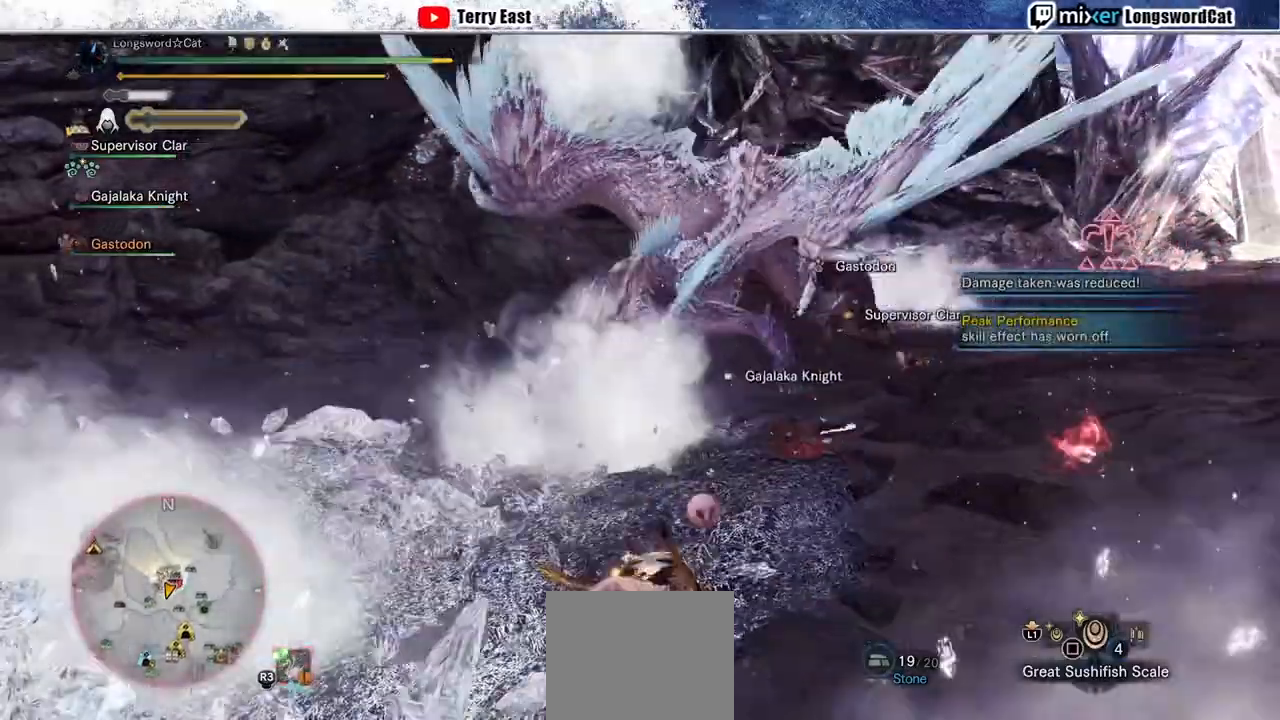
{"buttons": [], "left_stick": "down-right", "right_stick": "center", "events": [[233, "left_stick", "right"], [367, "left_stick", "center"], [500, "left_stick", "down-right"]]}
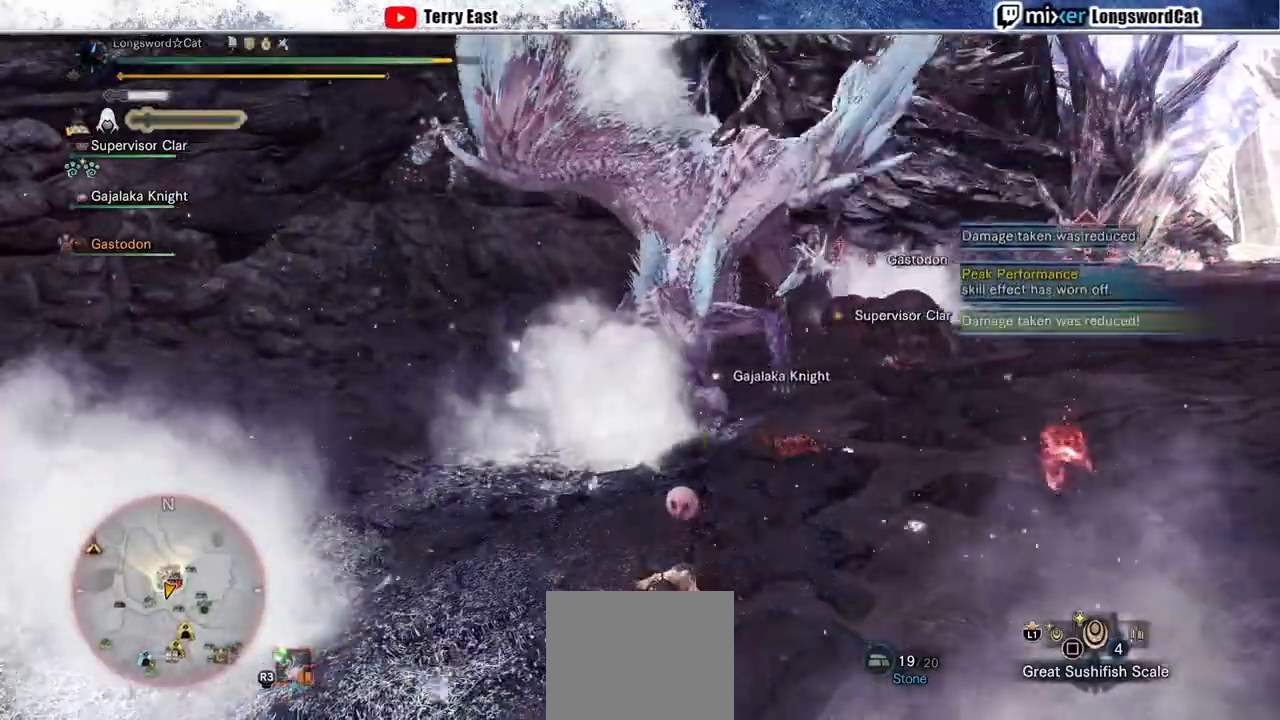
{"buttons": [], "left_stick": "up-right", "right_stick": "center", "events": [[167, "left_stick", "center"], [267, "left_stick", "right"], [500, "left_stick", "up-right"]]}
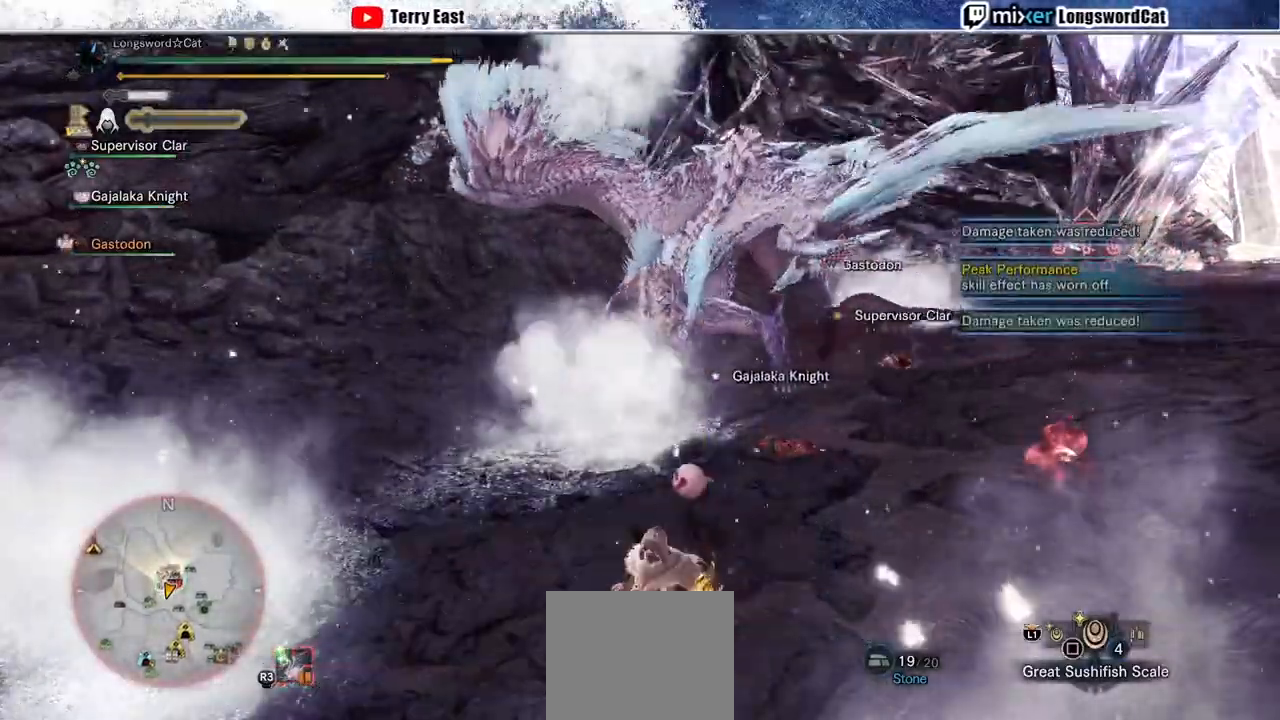
{"buttons": [], "left_stick": "up-right", "right_stick": "center", "events": [[100, "CROSS", "down"], [167, "CROSS", "up"], [267, "CROSS", "down"], [333, "CROSS", "up"], [400, "CROSS", "down"], [500, "CROSS", "up"]]}
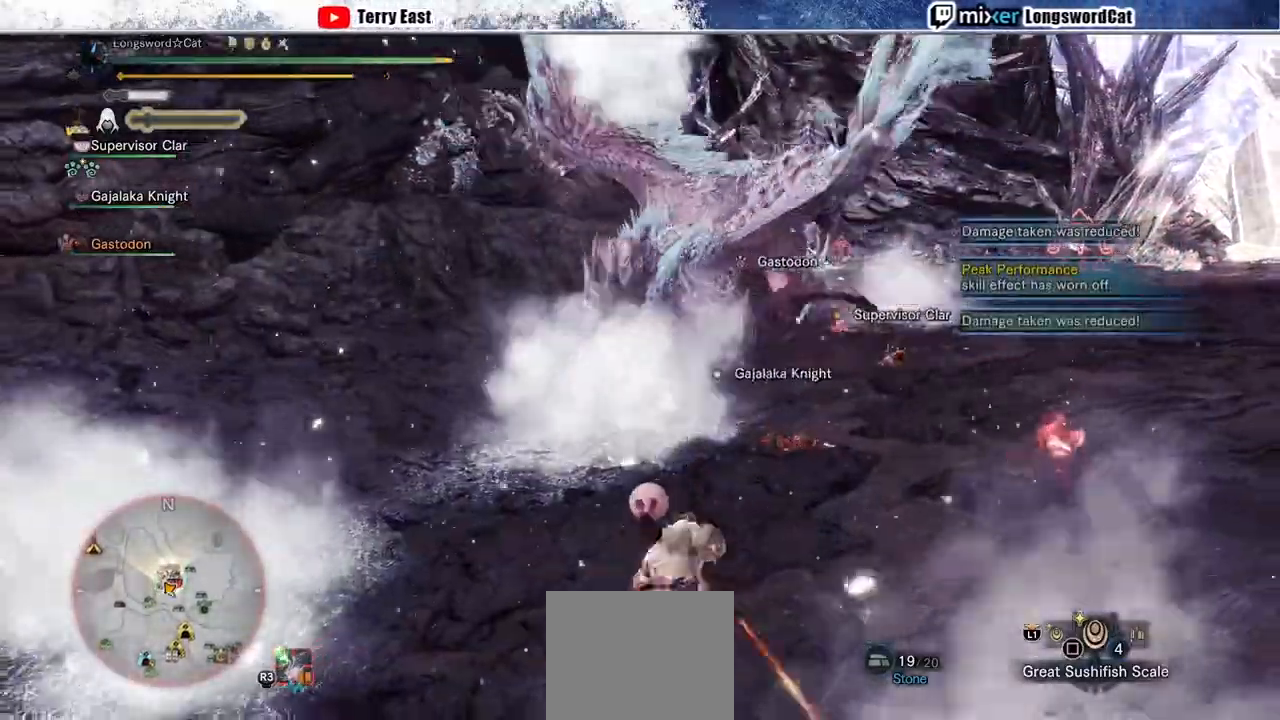
{"buttons": ["CROSS"], "left_stick": "up-right", "right_stick": "center", "events": [[67, "CROSS", "down"], [133, "CROSS", "up"], [233, "CROSS", "down"]]}
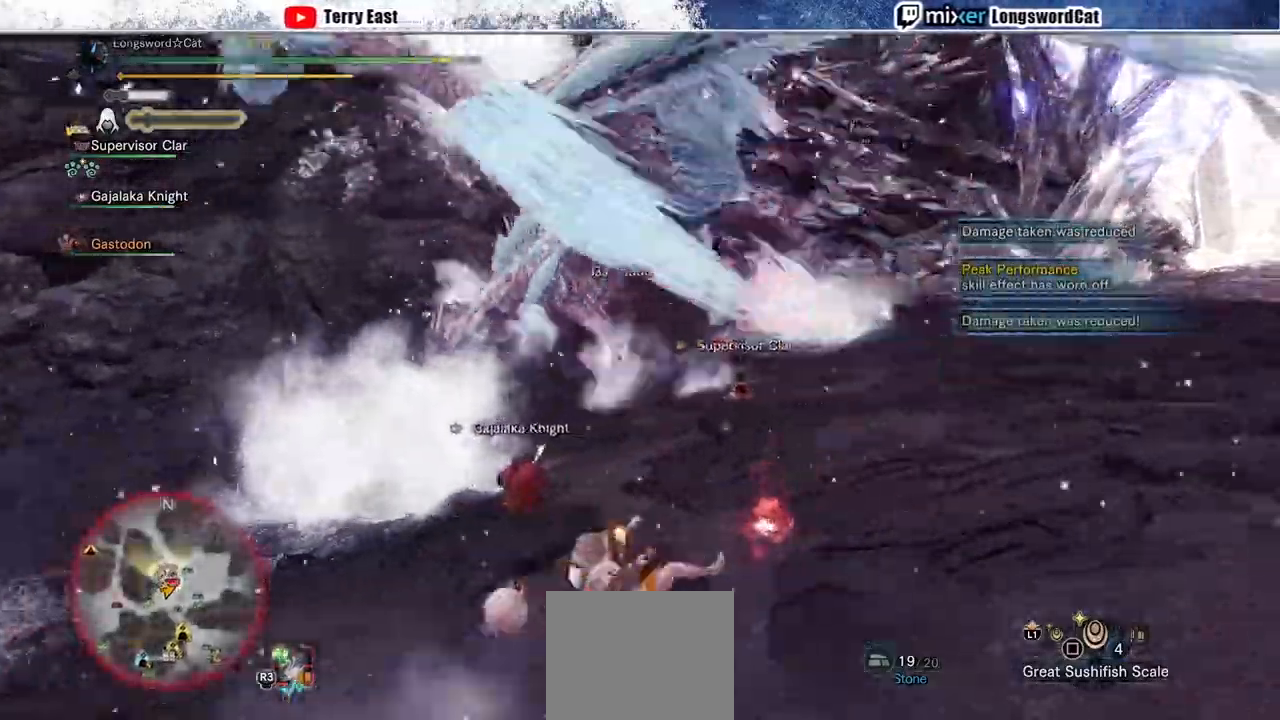
{"buttons": [], "left_stick": "up-right", "right_stick": "center", "events": [[100, "CROSS", "up"], [400, "CROSS", "down"], [467, "CROSS", "up"]]}
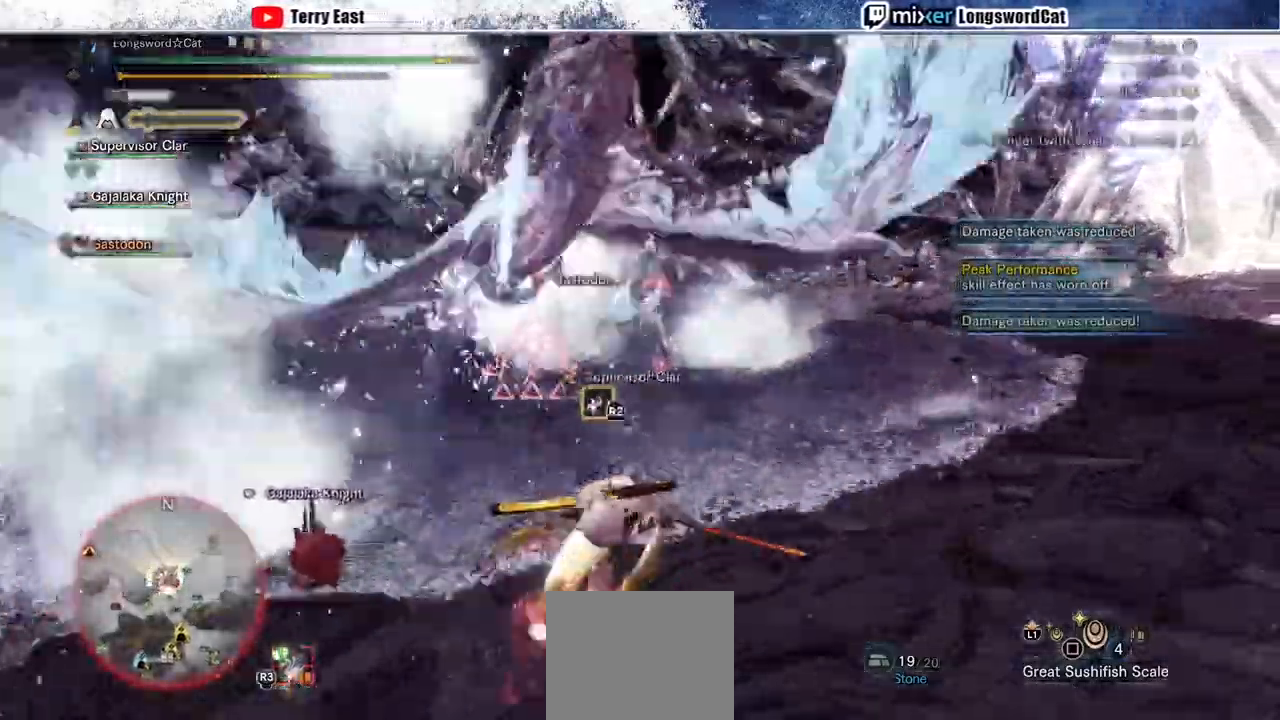
{"buttons": [], "left_stick": "up-right", "right_stick": "center", "events": [[33, "CROSS", "down"], [167, "CROSS", "up"]]}
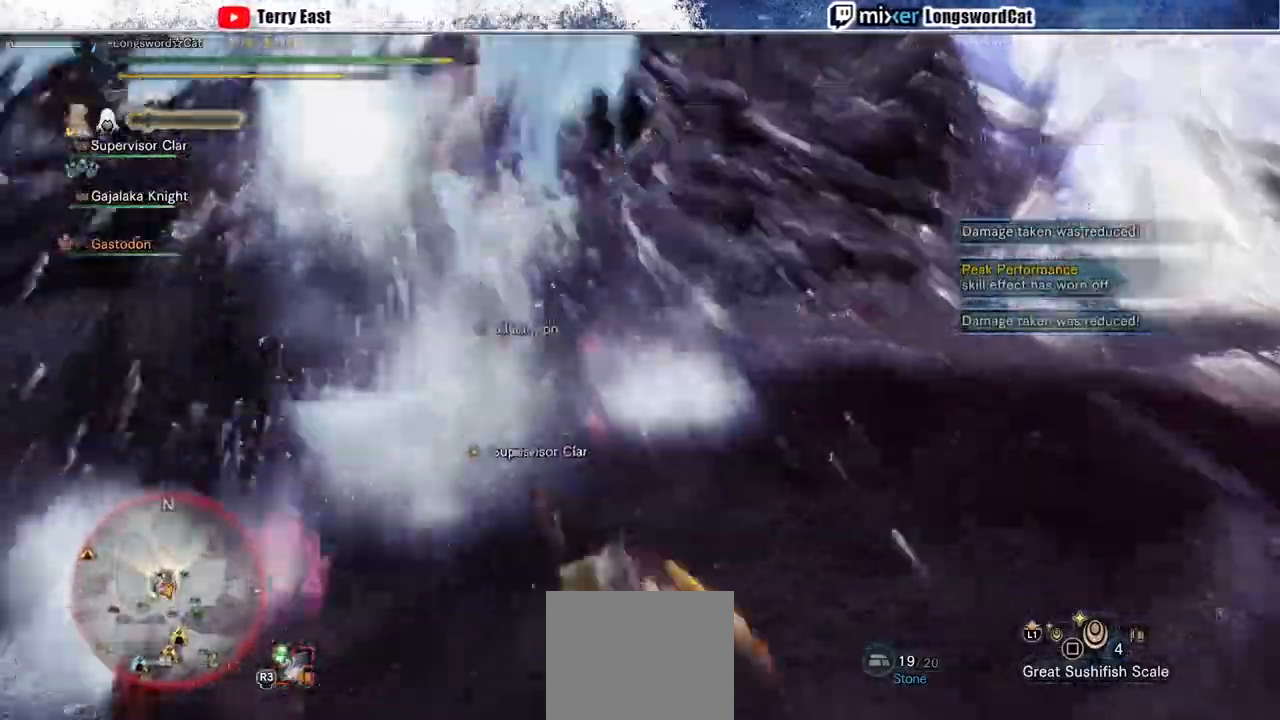
{"buttons": ["CROSS"], "left_stick": "up-right", "right_stick": "center", "events": [[200, "right_stick", "left"], [367, "right_stick", "center"], [400, "CROSS", "down"]]}
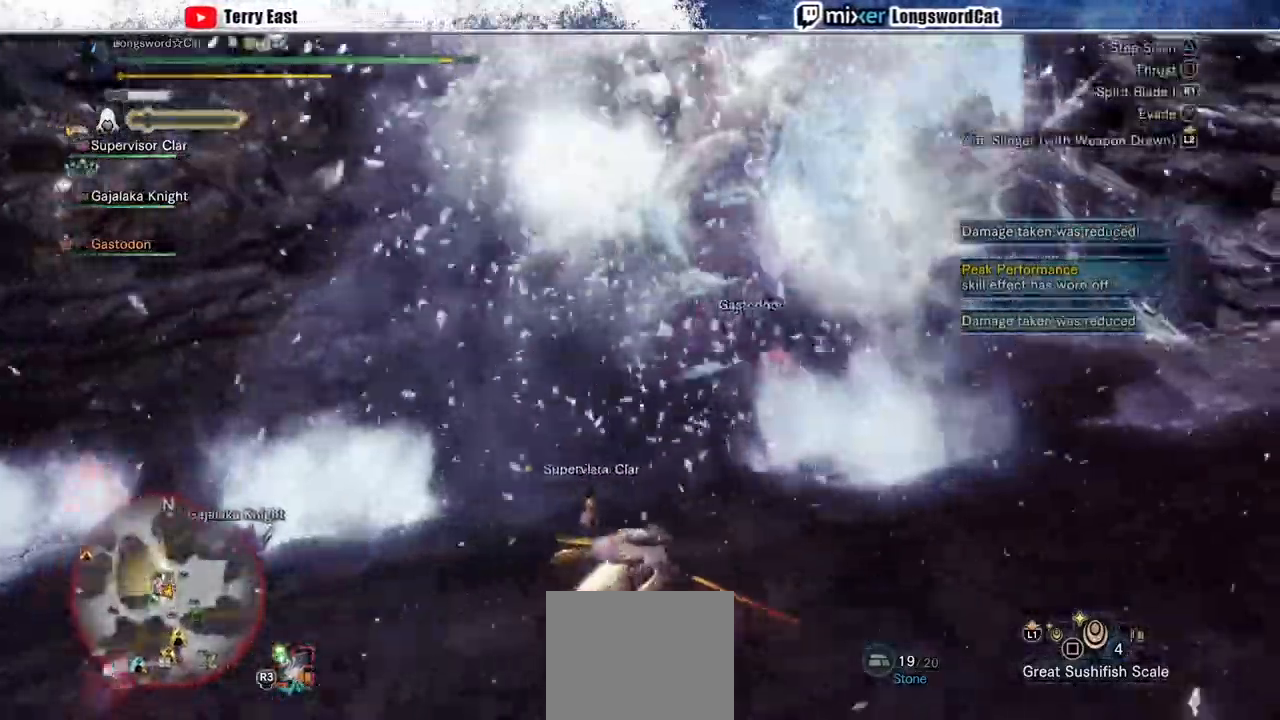
{"buttons": [], "left_stick": "up", "right_stick": "center", "events": [[333, "left_stick", "up"], [500, "CROSS", "up"]]}
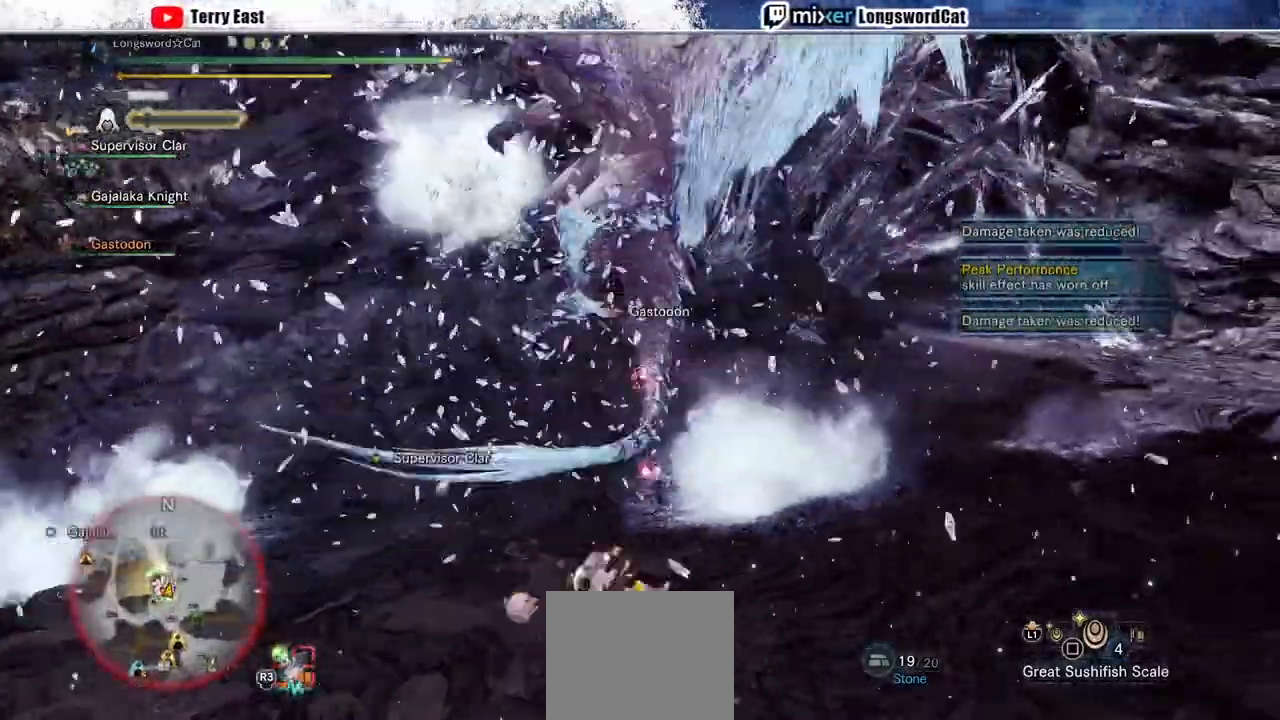
{"buttons": ["TRIANGLE", "R1"], "left_stick": "up", "right_stick": "center", "events": [[133, "R1", "down"], [167, "TRIANGLE", "down"]]}
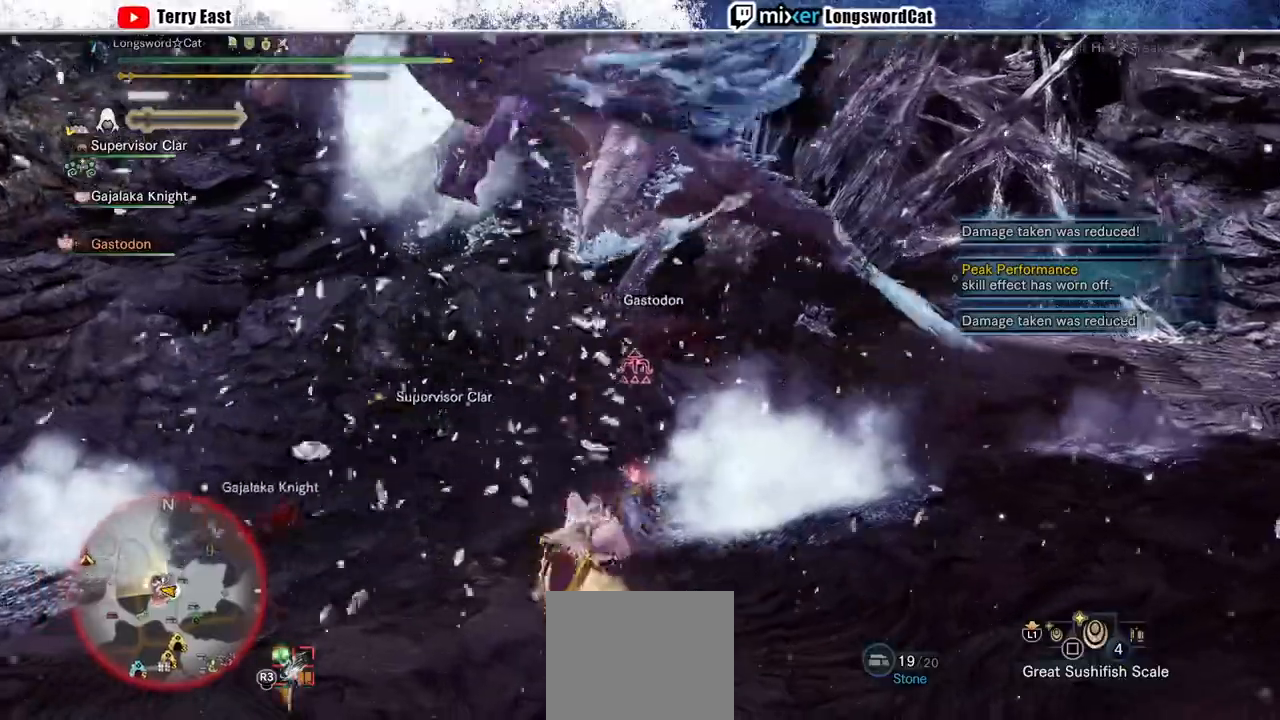
{"buttons": ["TRIANGLE", "R1"], "left_stick": "up", "right_stick": "center", "events": []}
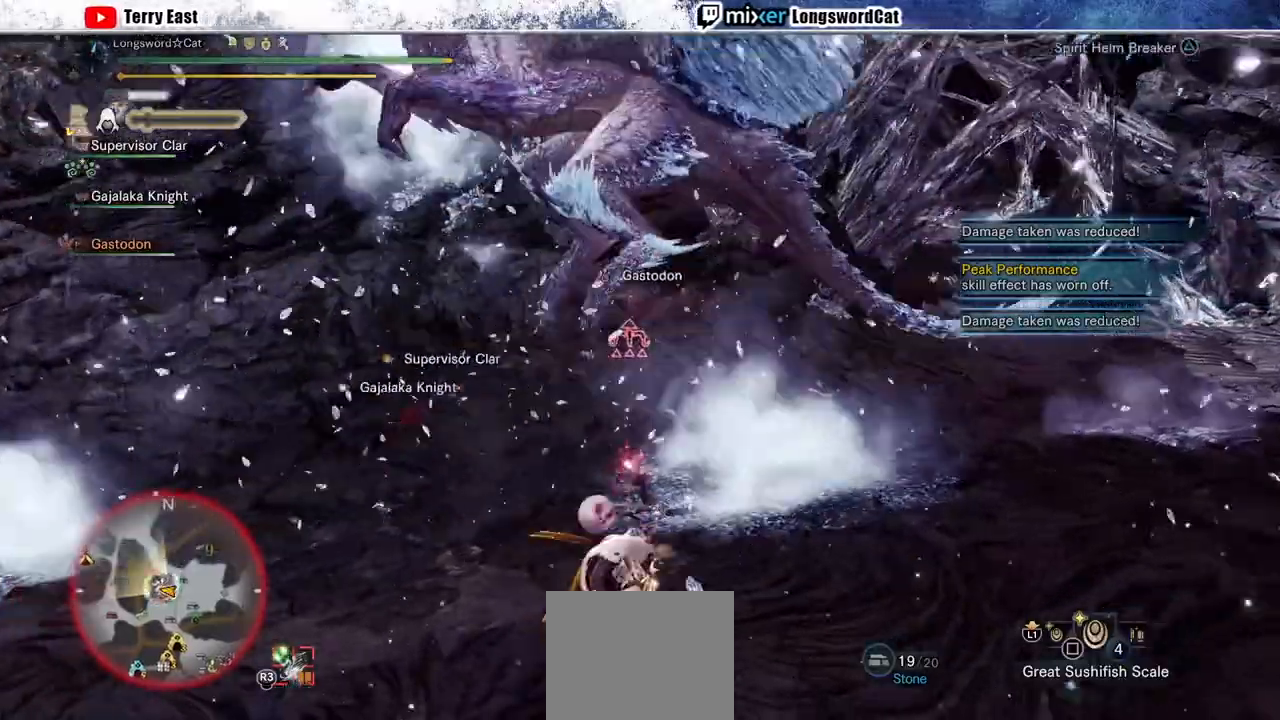
{"buttons": ["TRIANGLE", "R1"], "left_stick": "up-right", "right_stick": "center", "events": [[33, "left_stick", "up-right"]]}
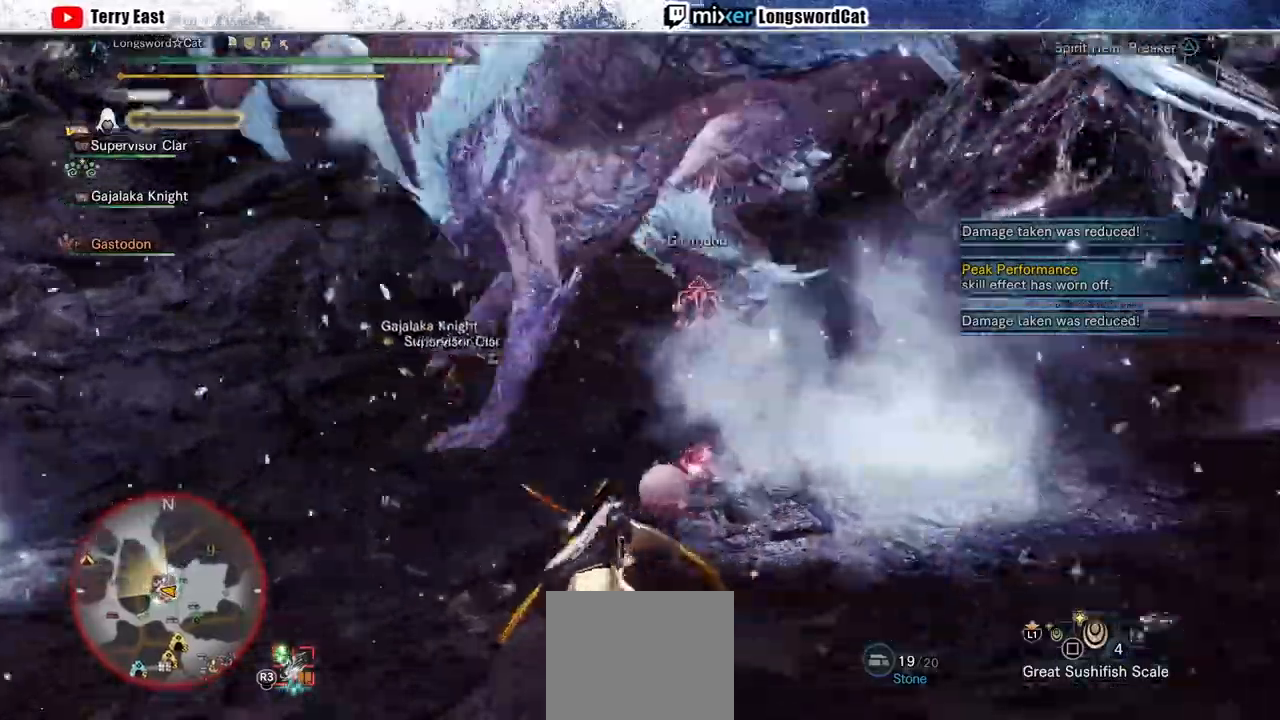
{"buttons": [], "left_stick": "up-right", "right_stick": "center", "events": [[367, "TRIANGLE", "up"], [400, "R1", "up"]]}
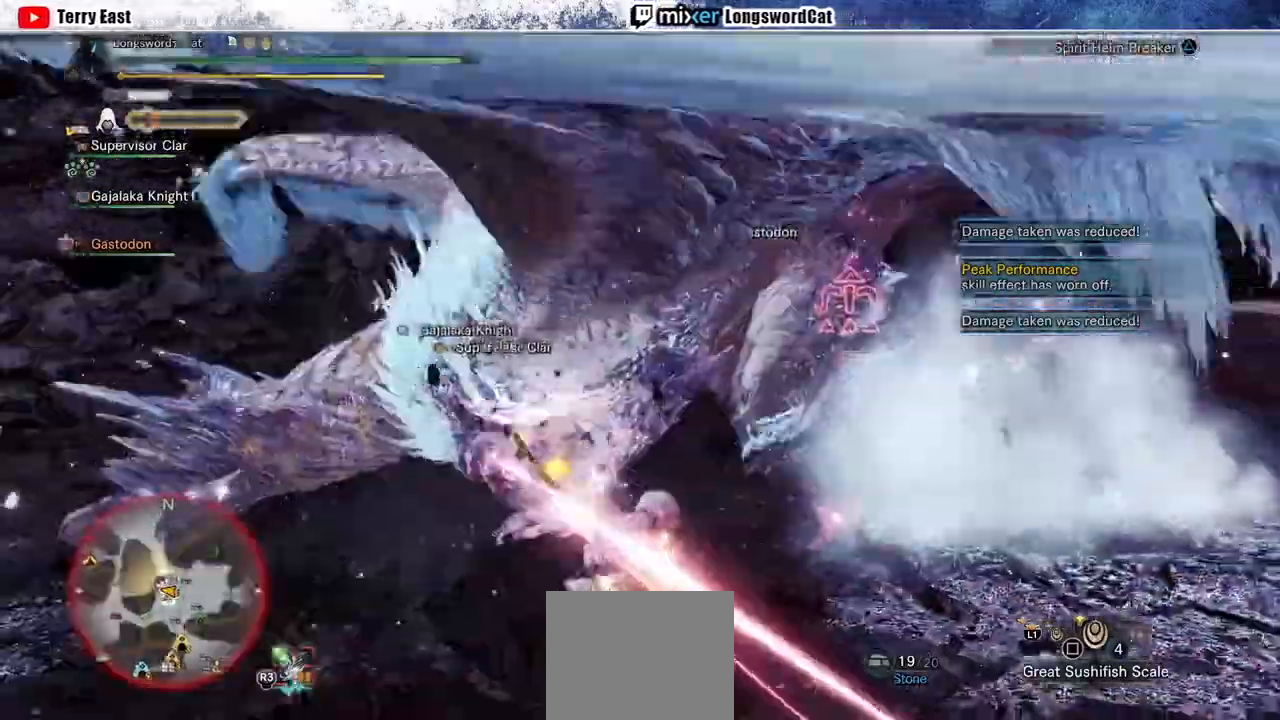
{"buttons": [], "left_stick": "up", "right_stick": "center", "events": [[167, "left_stick", "up"]]}
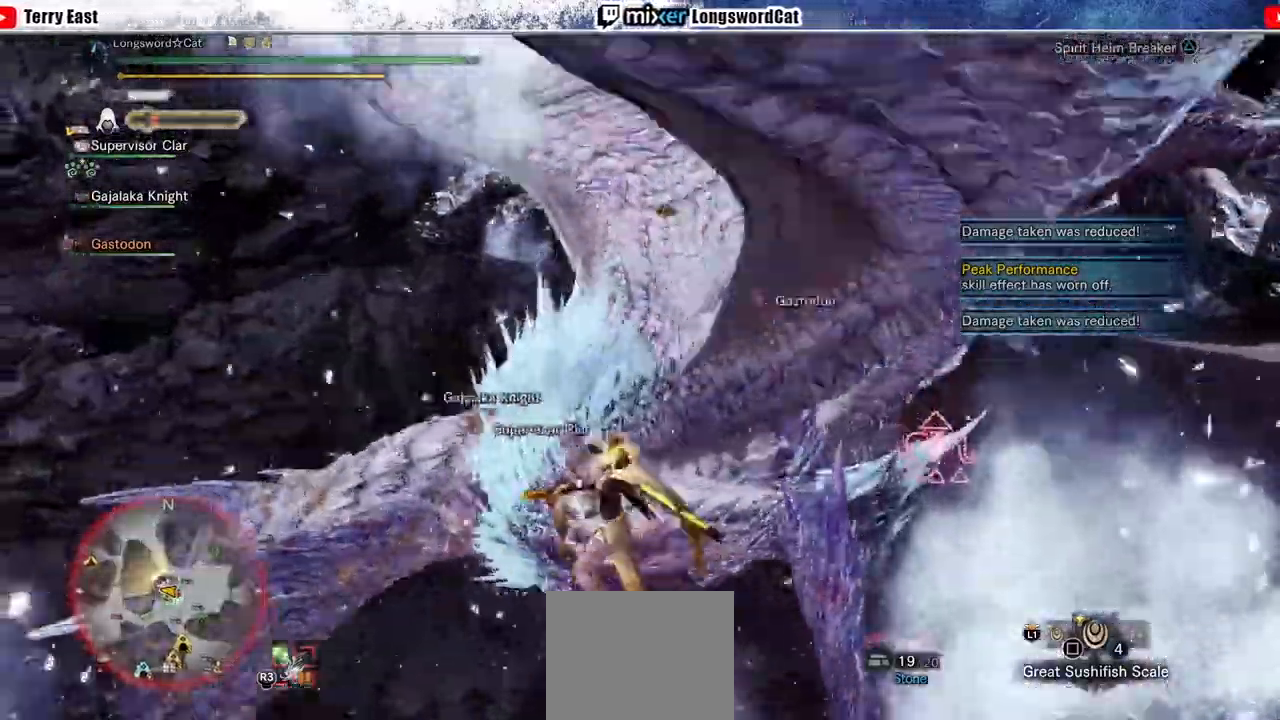
{"buttons": [], "left_stick": "up", "right_stick": "center", "events": [[133, "right_stick", "down-left"], [400, "right_stick", "center"]]}
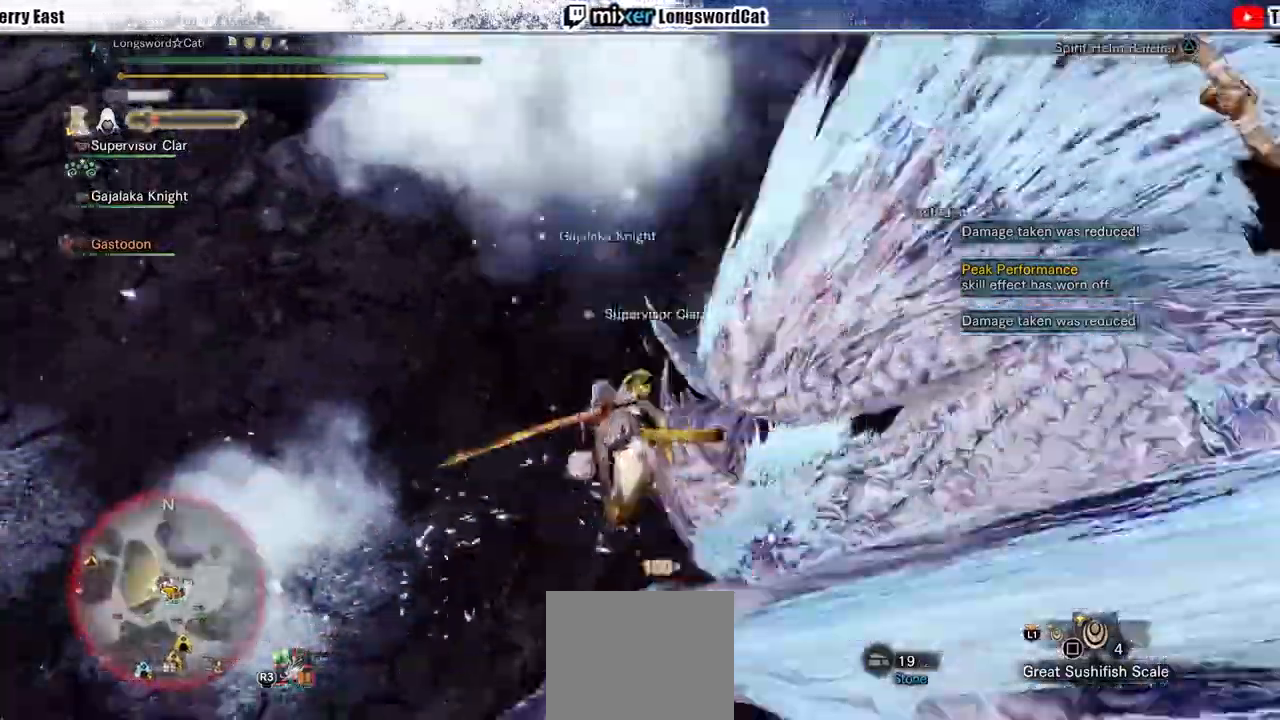
{"buttons": ["TRIANGLE"], "left_stick": "down", "right_stick": "center", "events": [[233, "left_stick", "right"], [300, "TRIANGLE", "down"], [333, "TRIANGLE", "up"], [433, "TRIANGLE", "down"], [467, "left_stick", "down"]]}
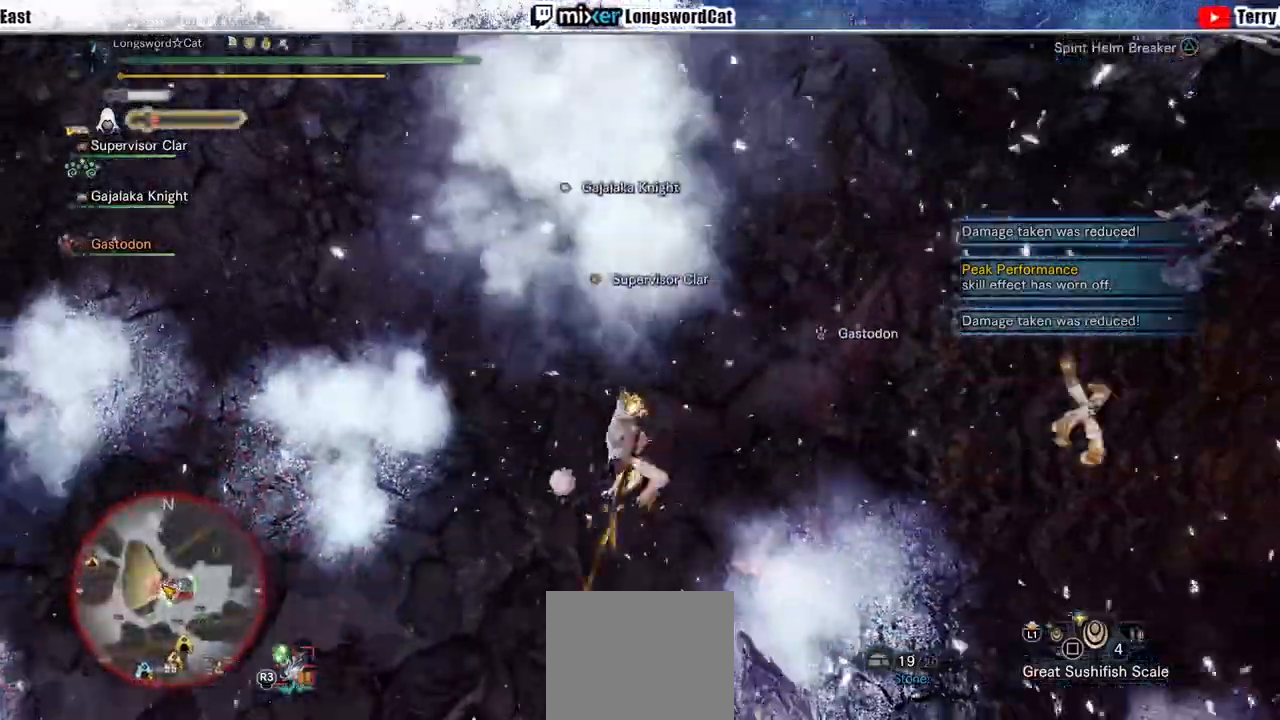
{"buttons": ["R1"], "left_stick": "down", "right_stick": "center", "events": [[33, "TRIANGLE", "up"], [100, "TRIANGLE", "down"], [200, "TRIANGLE", "up"], [400, "CROSS", "down"], [400, "L1", "down"], [433, "R1", "down"], [500, "CROSS", "up"], [500, "L1", "up"]]}
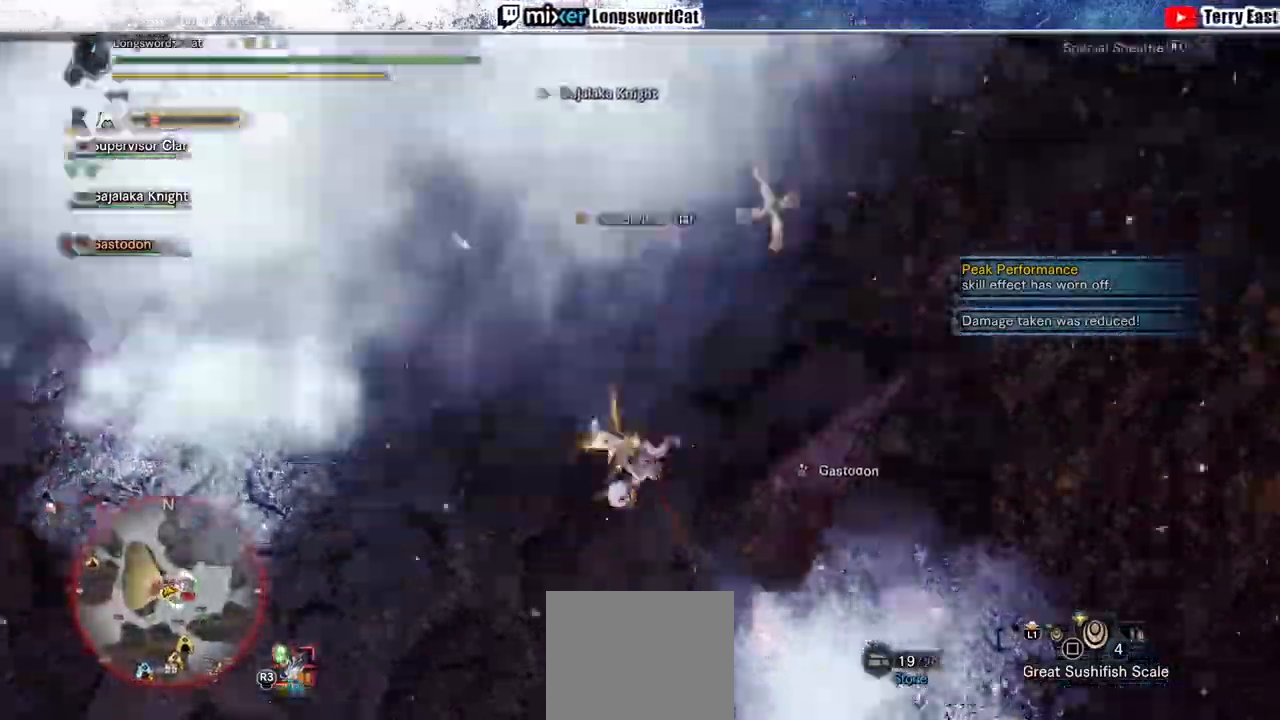
{"buttons": ["CROSS", "L1"], "left_stick": "up-left", "right_stick": "center", "events": [[67, "CROSS", "down"], [67, "L1", "down"], [167, "L1", "up"], [167, "R1", "up"], [233, "L1", "down"], [233, "R1", "down"], [267, "left_stick", "up-left"], [333, "CROSS", "up"], [333, "L1", "up"], [367, "CROSS", "down"], [433, "L1", "down"], [500, "R1", "up"]]}
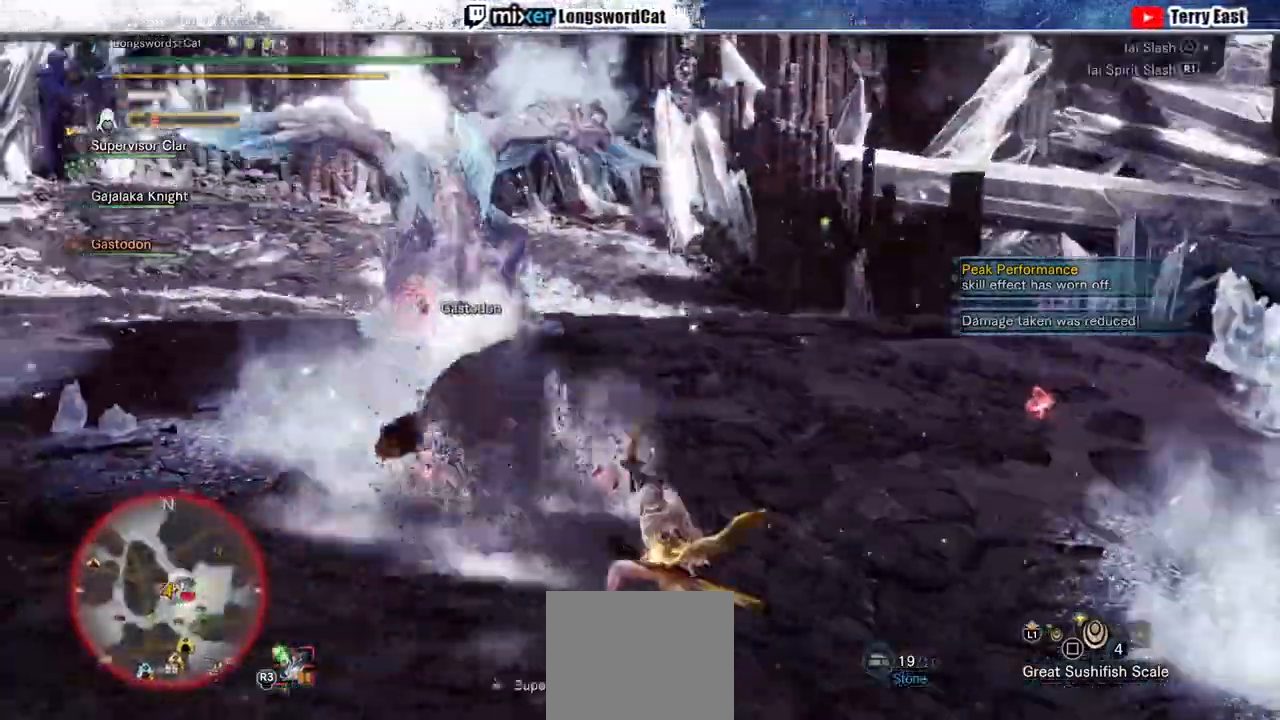
{"buttons": [], "left_stick": "up", "right_stick": "center", "events": [[33, "L1", "up"], [433, "CROSS", "up"], [467, "left_stick", "up"]]}
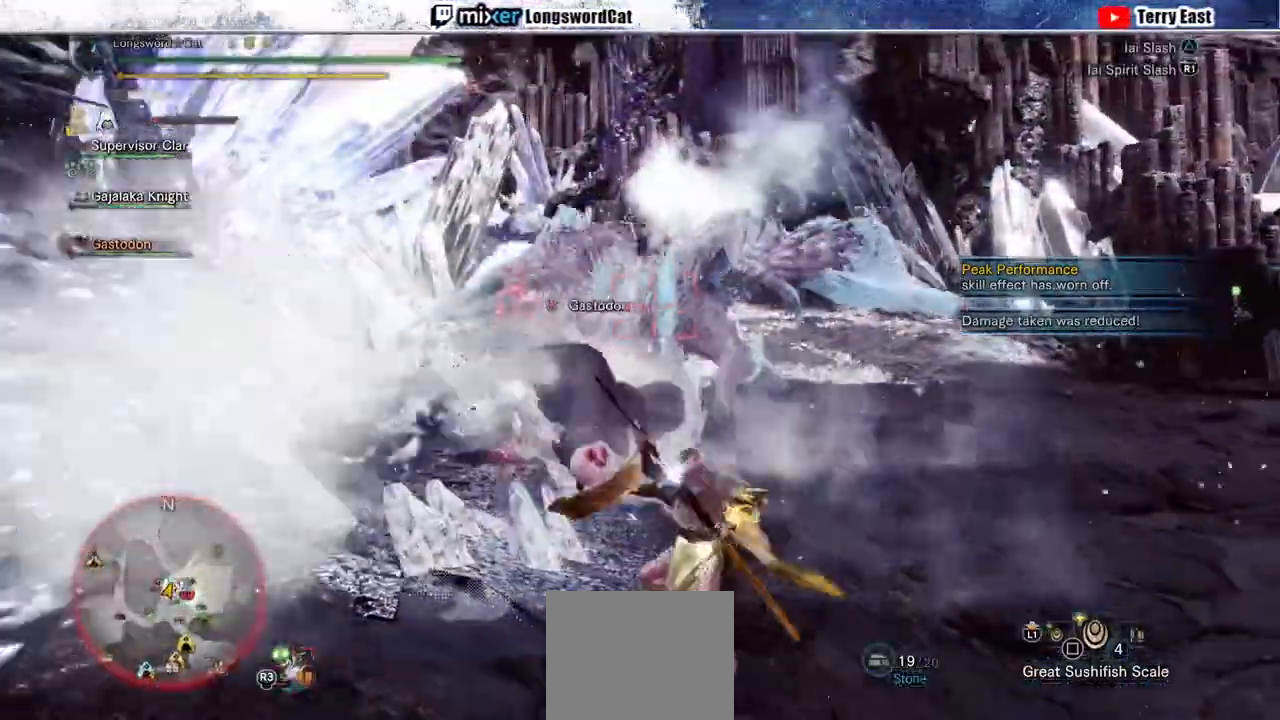
{"buttons": ["TRIANGLE"], "left_stick": "up-right", "right_stick": "center", "events": [[33, "left_stick", "up-right"], [300, "TRIANGLE", "down"], [400, "TRIANGLE", "up"], [500, "TRIANGLE", "down"]]}
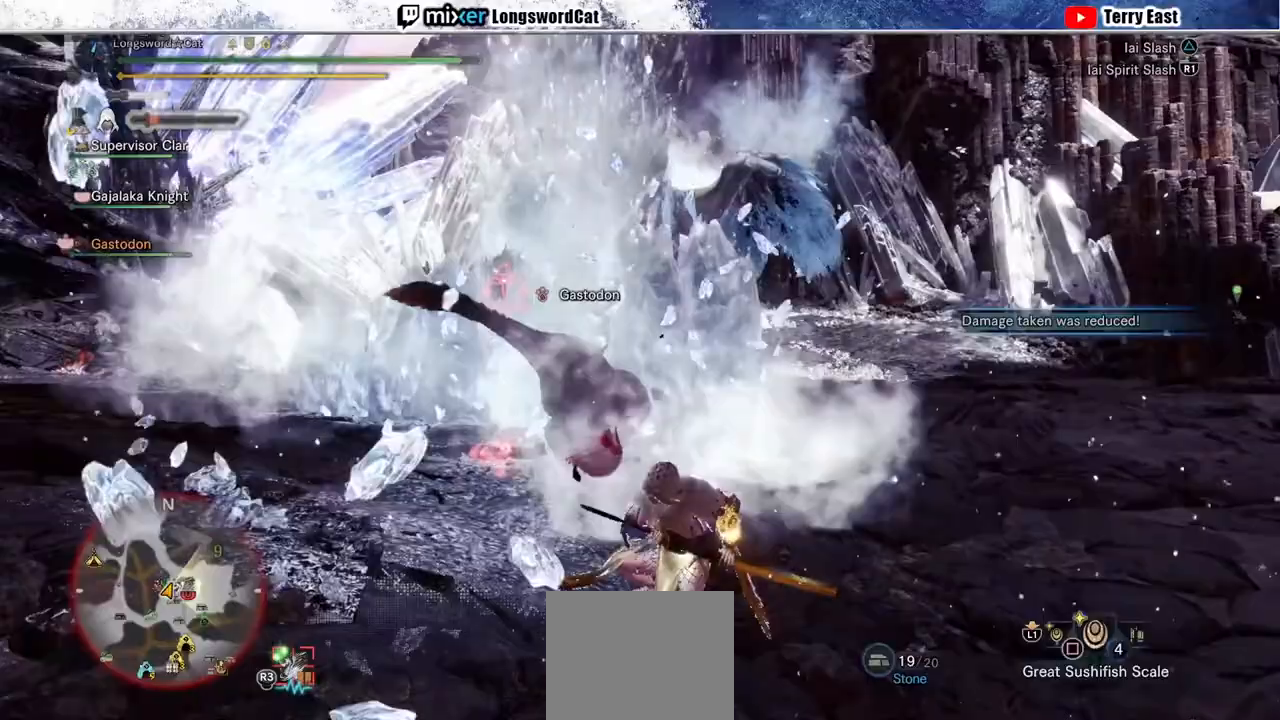
{"buttons": [], "left_stick": "up-right", "right_stick": "center", "events": [[67, "TRIANGLE", "up"], [167, "TRIANGLE", "down"], [233, "TRIANGLE", "up"]]}
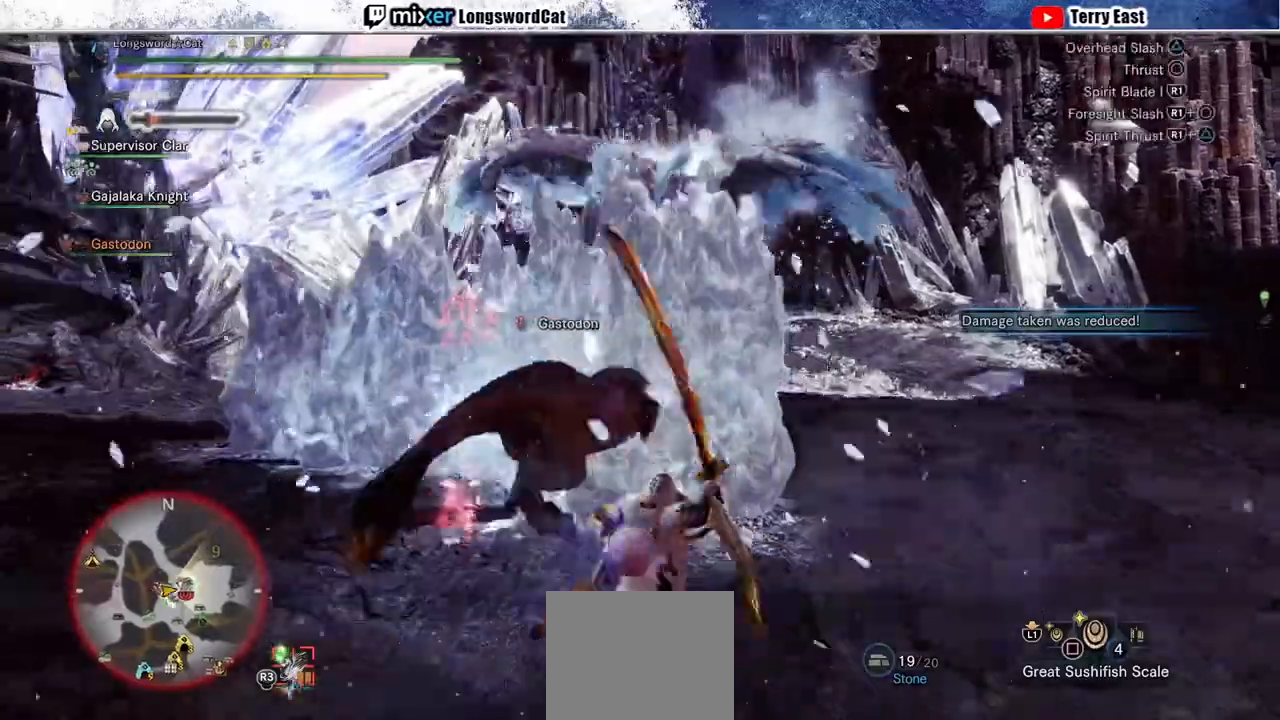
{"buttons": [], "left_stick": "up-right", "right_stick": "center", "events": [[200, "CROSS", "down"], [300, "CROSS", "up"], [367, "CROSS", "down"], [467, "CROSS", "up"]]}
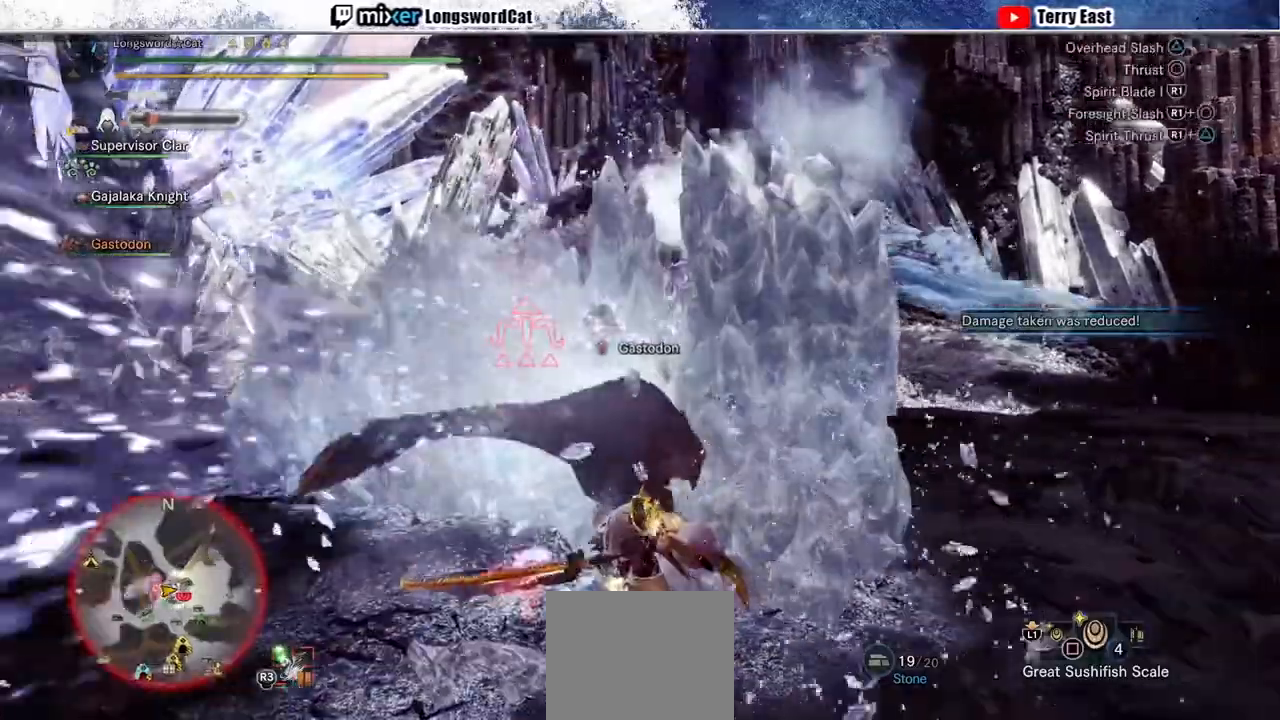
{"buttons": ["CROSS"], "left_stick": "up-right", "right_stick": "center", "events": [[33, "CROSS", "down"], [133, "CROSS", "up"], [200, "CROSS", "down"]]}
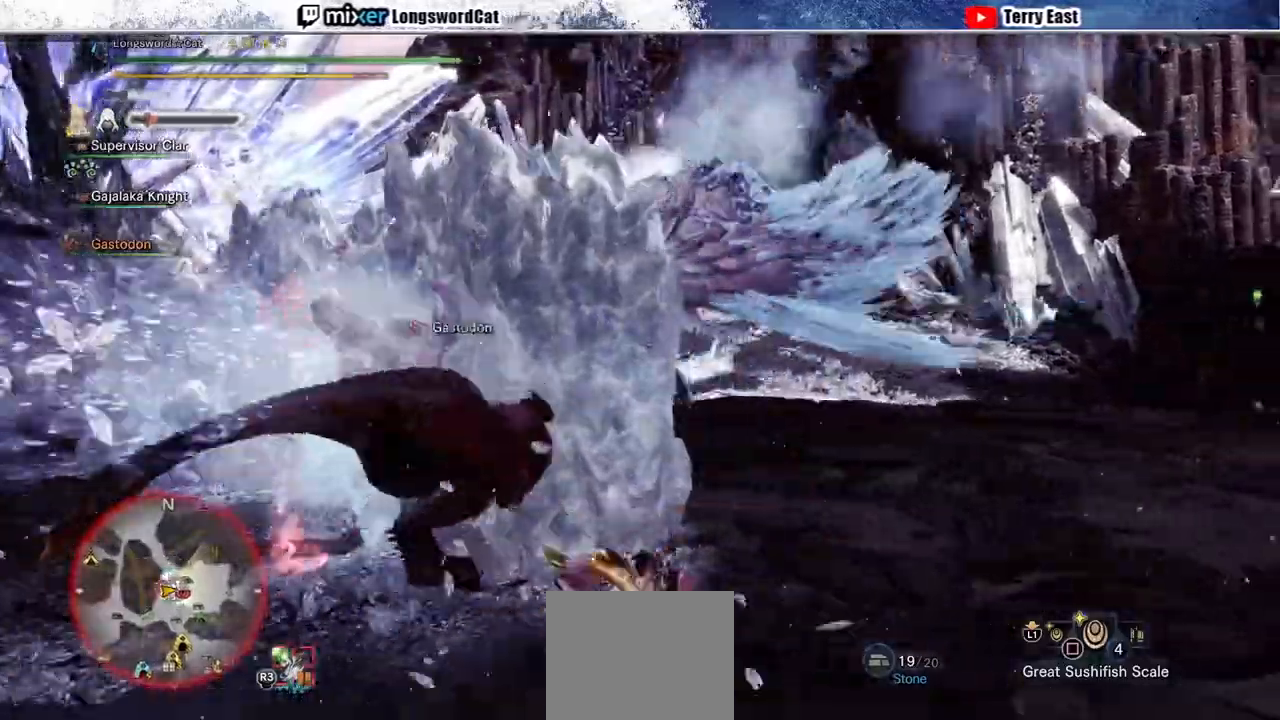
{"buttons": [], "left_stick": "up-right", "right_stick": "center", "events": [[67, "CROSS", "up"], [433, "CROSS", "down"], [467, "CROSS", "up"]]}
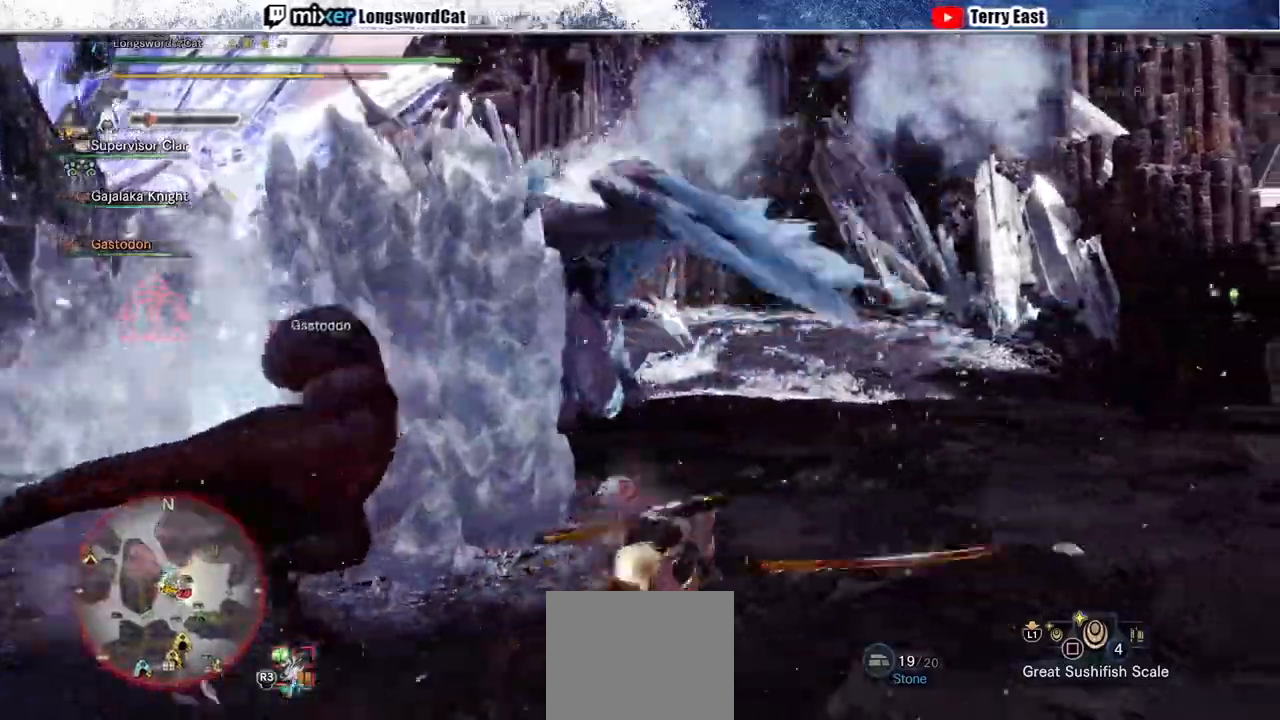
{"buttons": [], "left_stick": "up", "right_stick": "left", "events": [[33, "CROSS", "down"], [133, "left_stick", "up"], [300, "CROSS", "up"], [467, "right_stick", "left"]]}
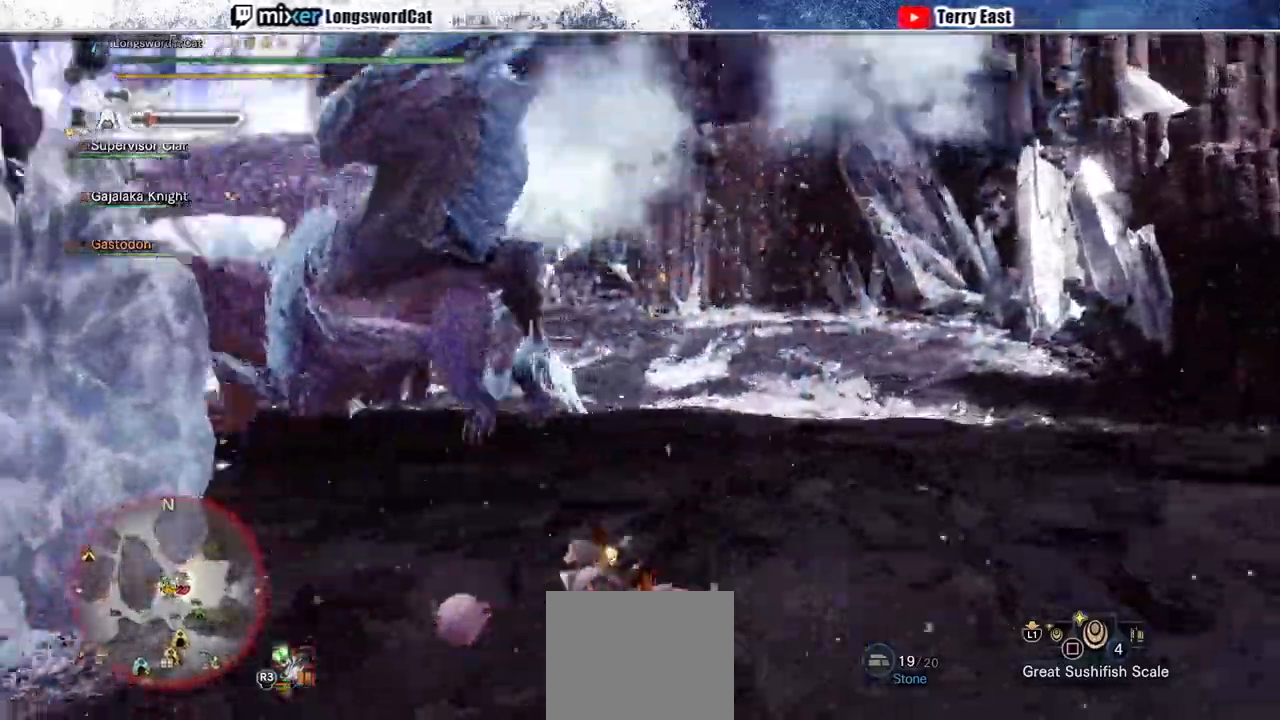
{"buttons": ["TRIANGLE"], "left_stick": "center", "right_stick": "center", "events": [[33, "right_stick", "center"], [133, "CROSS", "down"], [233, "CROSS", "up"], [300, "CROSS", "down"], [367, "CROSS", "up"], [433, "left_stick", "center"], [467, "TRIANGLE", "down"]]}